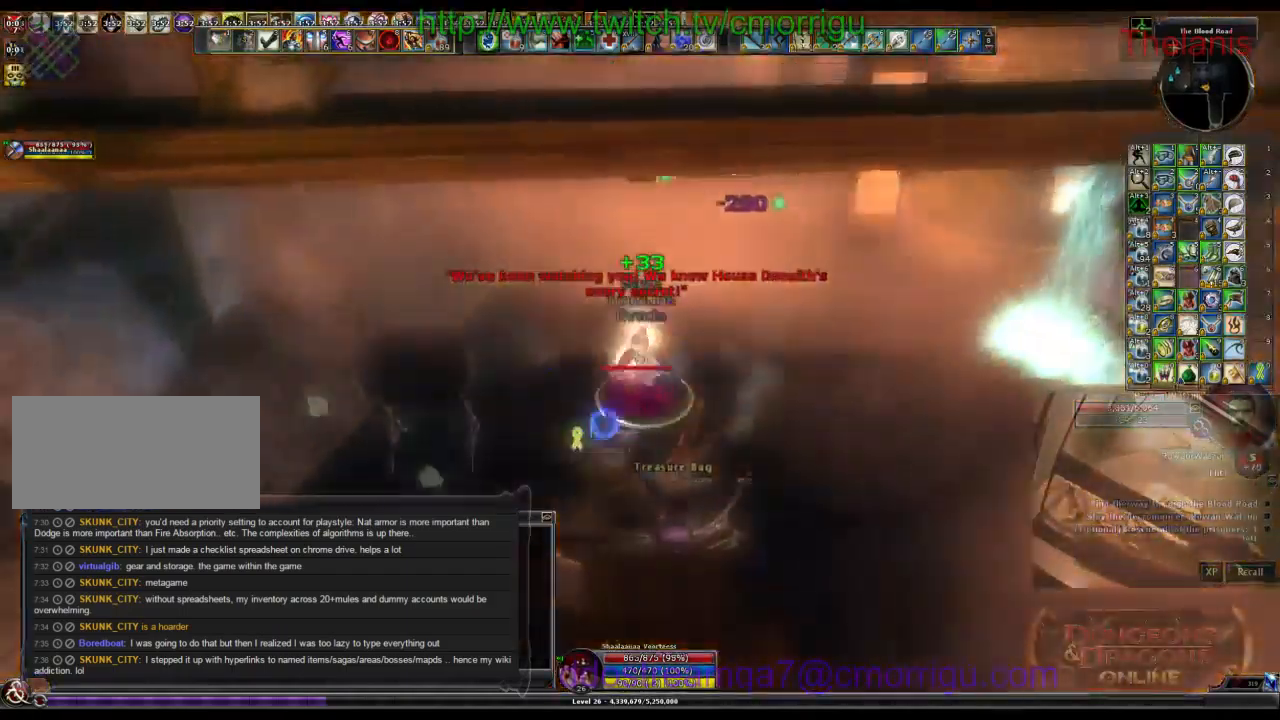
Gameplay with keyboard; each line is a JSON object with the keys held at the frame after it. "events" lists presses ("down") and releases ("up") of ".", "/", "0", "1", "2", "3", "4", "5", "6", "7", "8", "9", "a", "b", "backslash", "backspace", "c", "caps_lock", "comma", "ctrl_l", "ctrl_r", "d", "e", "equals", "escape", "f", "f1", "f10", "f11", "f12", "f2", "f3", "f4", "f5", "f6", "f7", "f8", "f9", "g", "h", "i", "j", "k", "l", "lbracket", "m", "minus", "n", "o", "p", "q", "quote", "r", "rbracket", "return", "s", "semicolon", "shift_l", "shift_r", "space", "t", "tab", "tilde", "u", "v", "w", "x", "y" and "z" between this image and that frame as [ms after this image, input, new state], when the widget could be followed in between. No other keys are recorded. Mouse input is not recorded.
{"keys": [], "events": []}
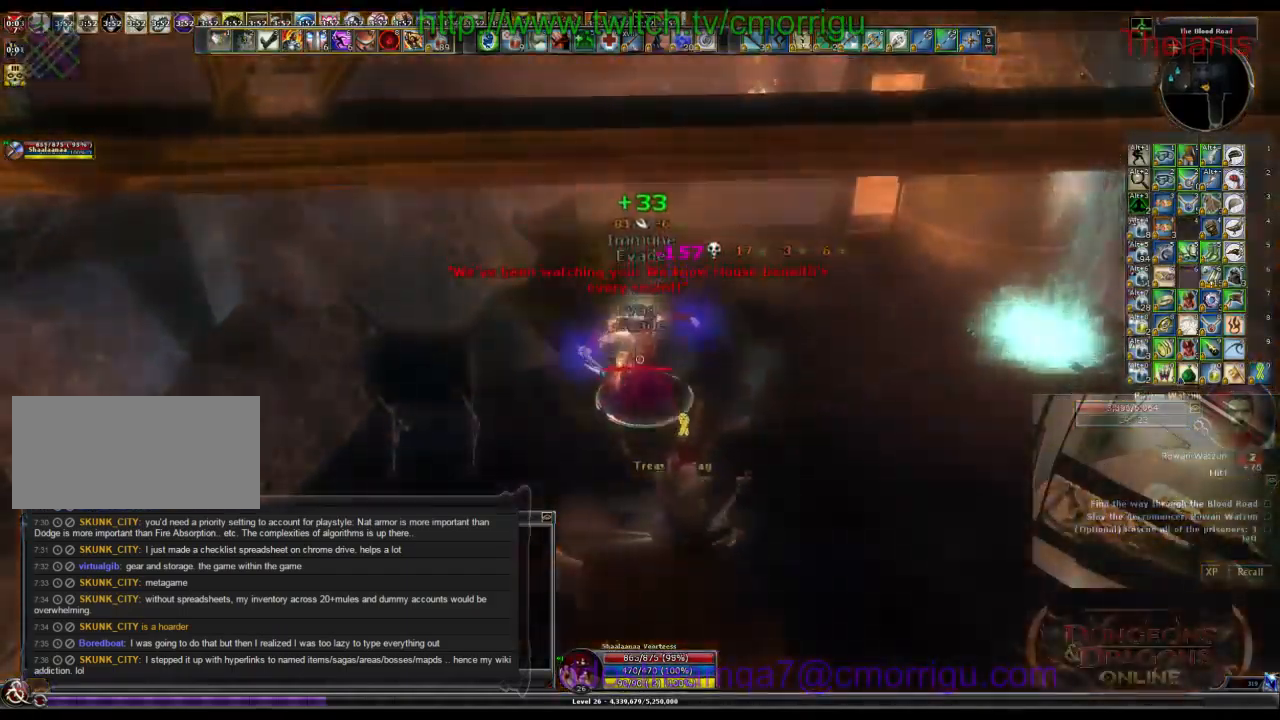
{"keys": [], "events": [[166, "2", "down"], [366, "2", "up"]]}
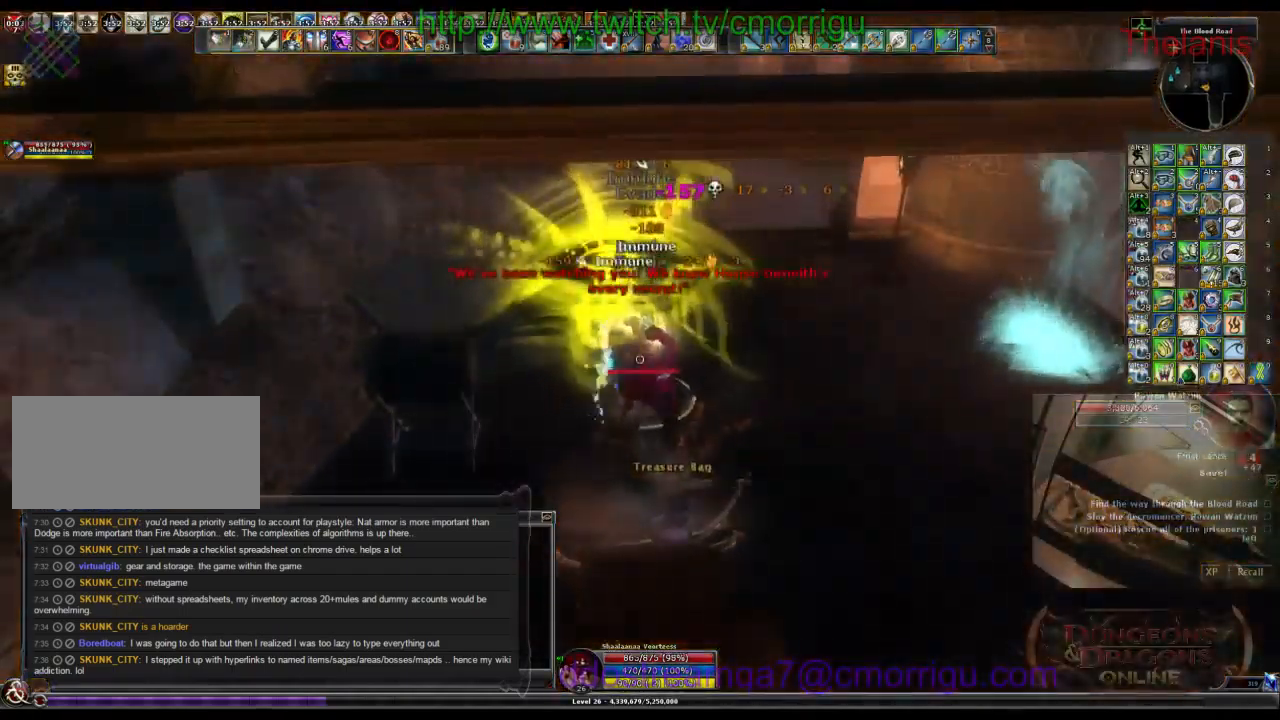
{"keys": [], "events": []}
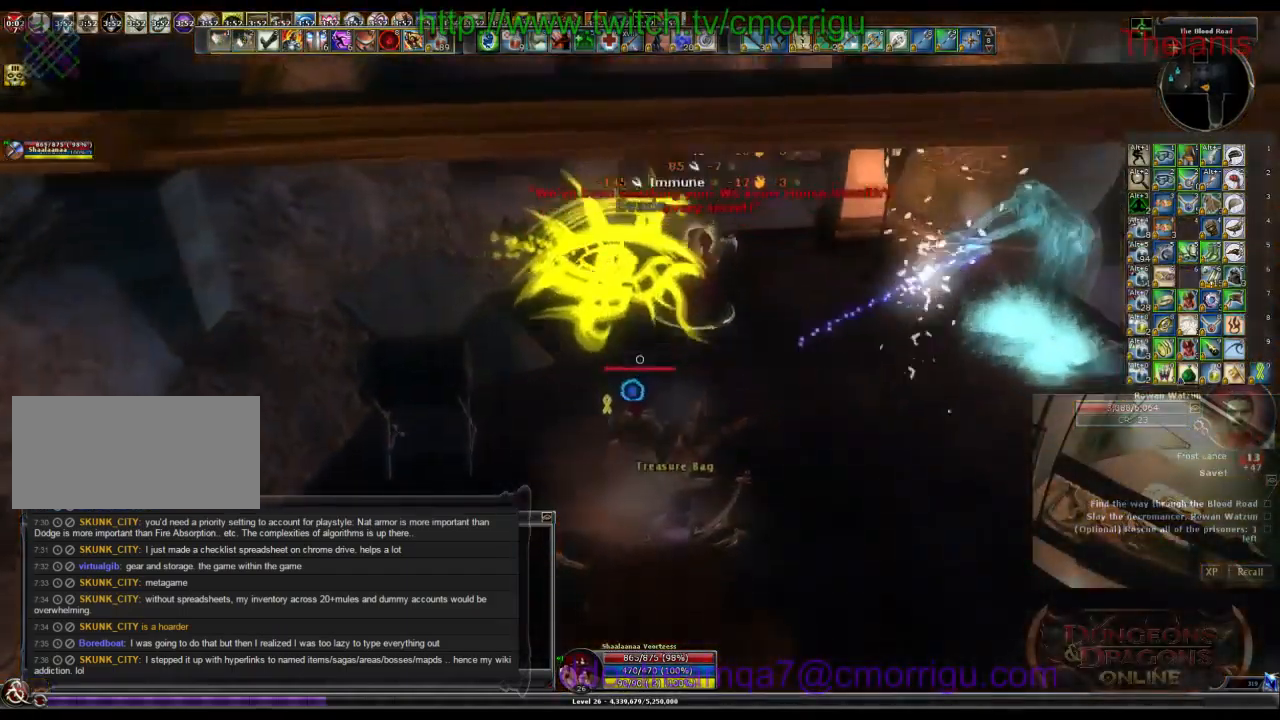
{"keys": [], "events": []}
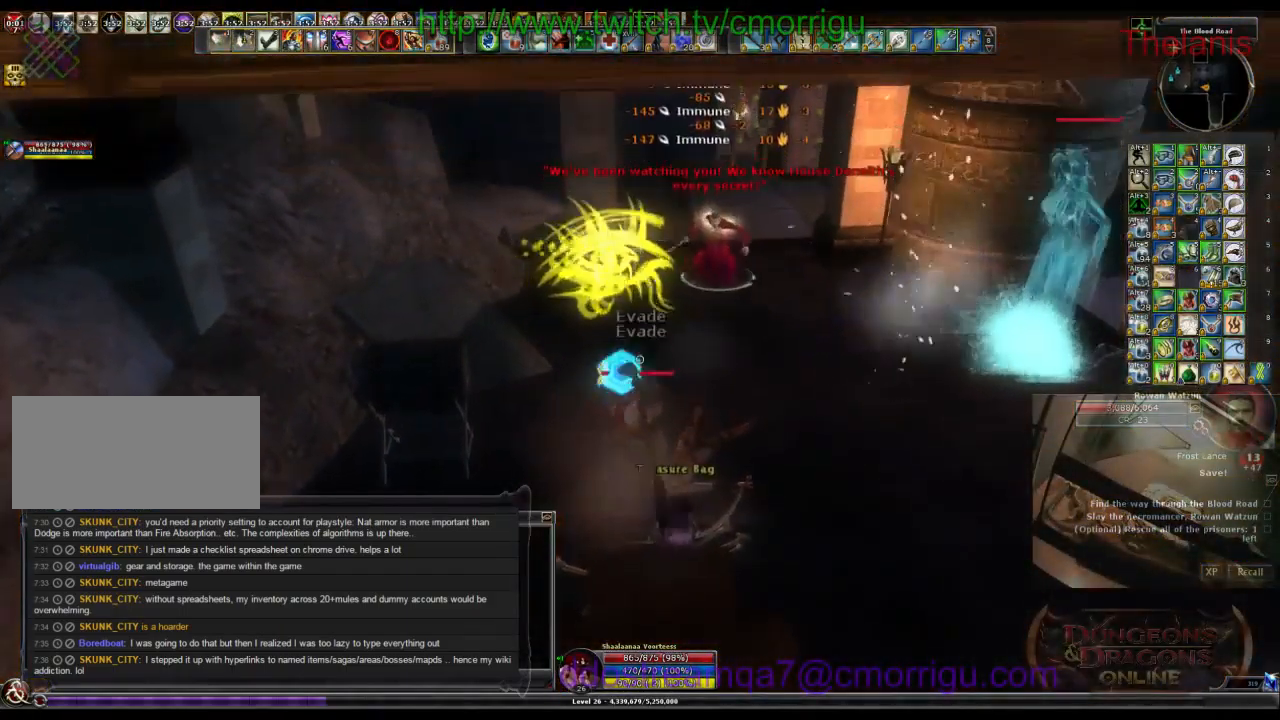
{"keys": ["w"], "events": [[166, "w", "down"]]}
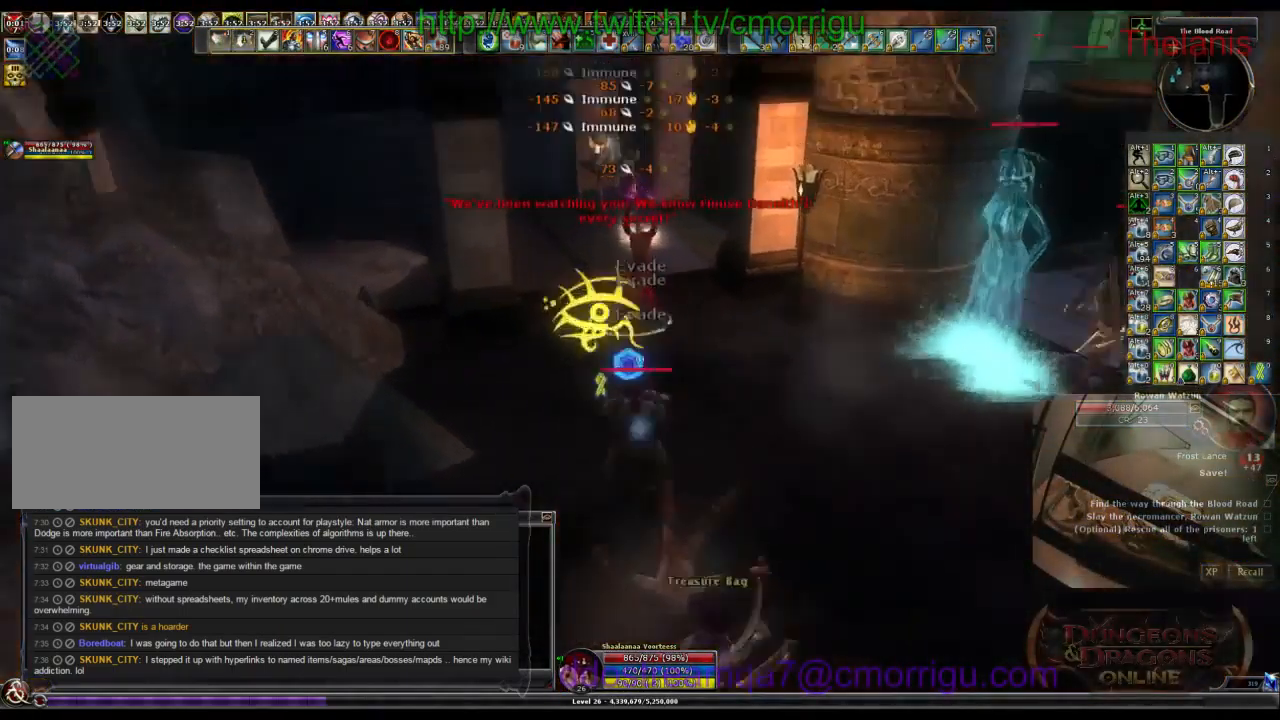
{"keys": [], "events": [[133, "1", "down"], [200, "w", "up"], [333, "1", "up"]]}
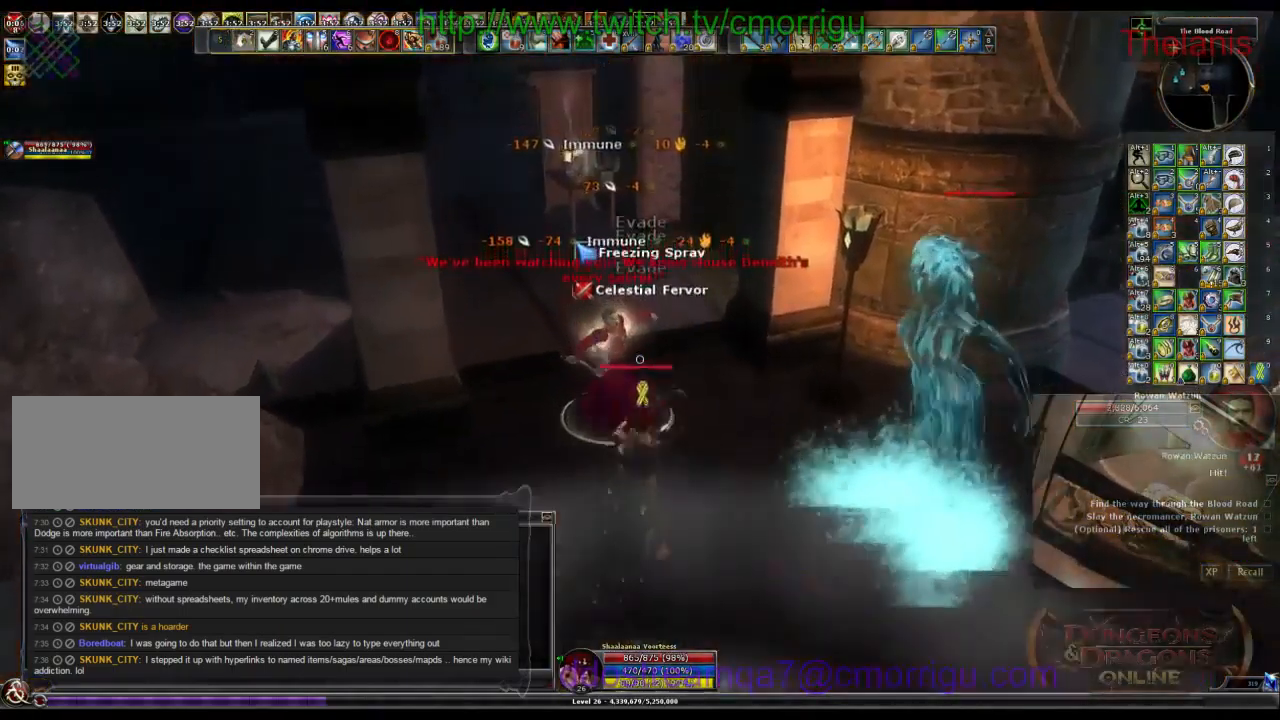
{"keys": [], "events": [[166, "2", "down"], [399, "2", "up"]]}
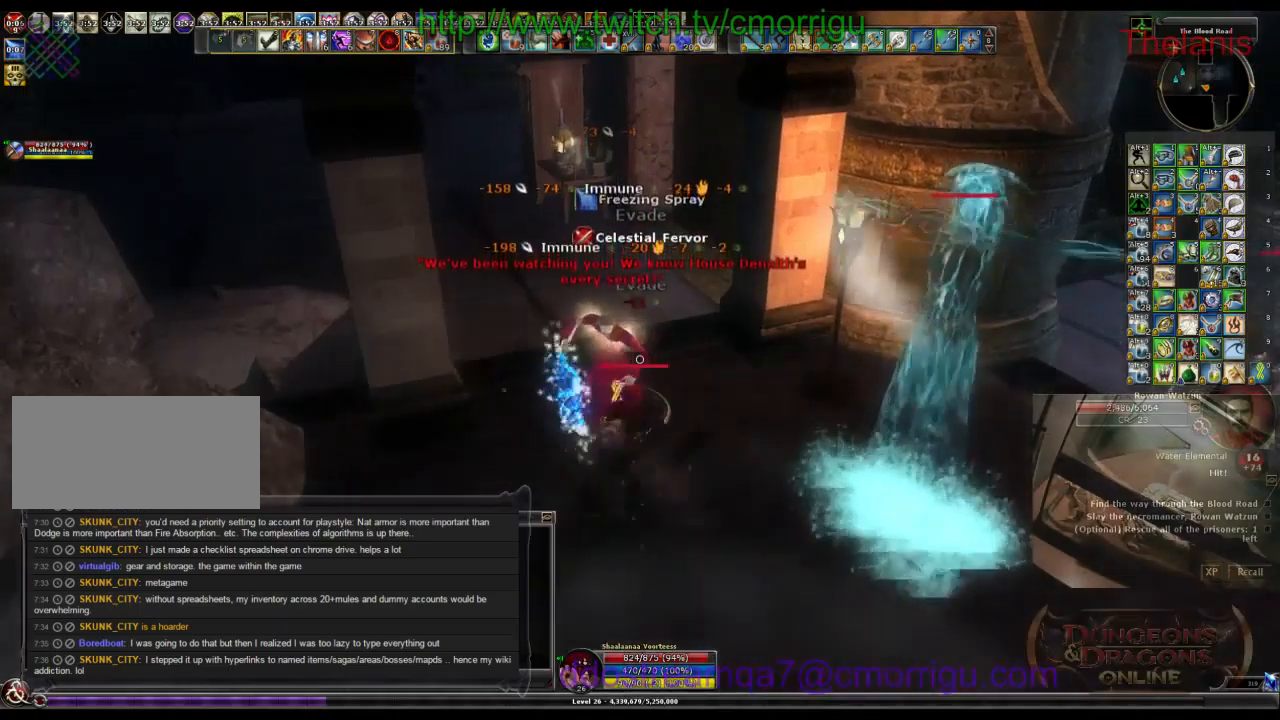
{"keys": [], "events": []}
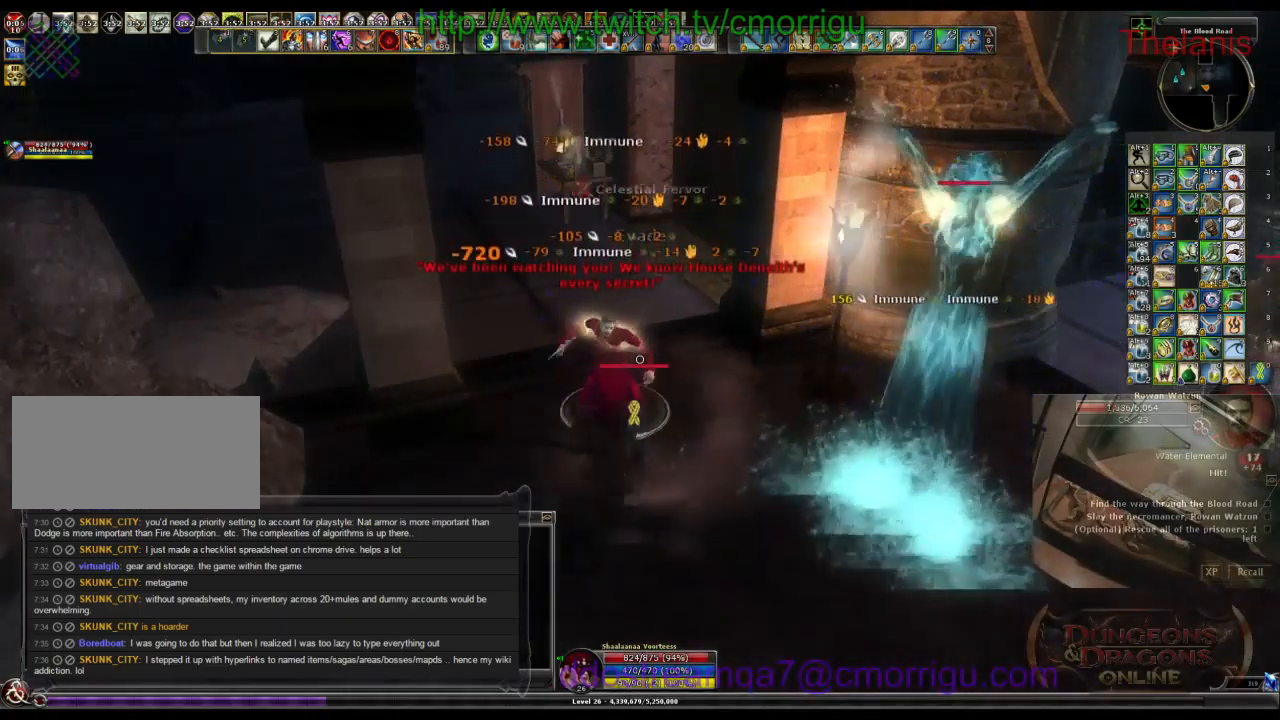
{"keys": [], "events": []}
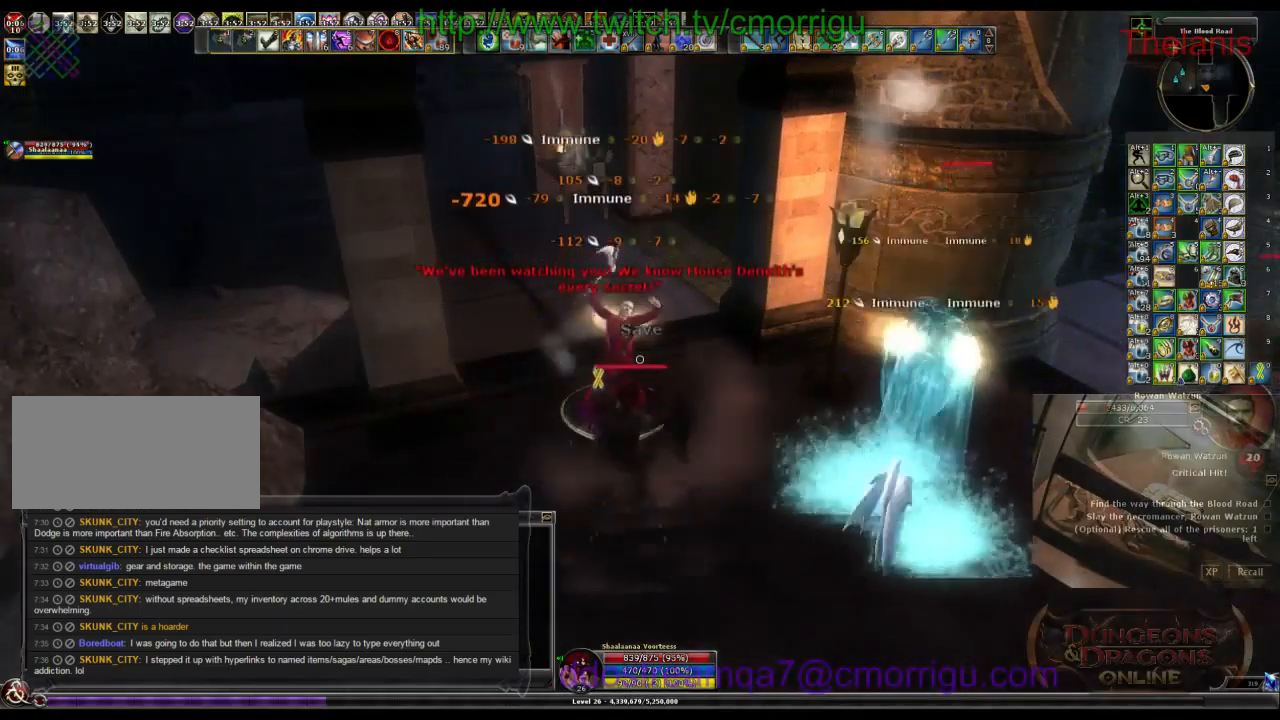
{"keys": [], "events": []}
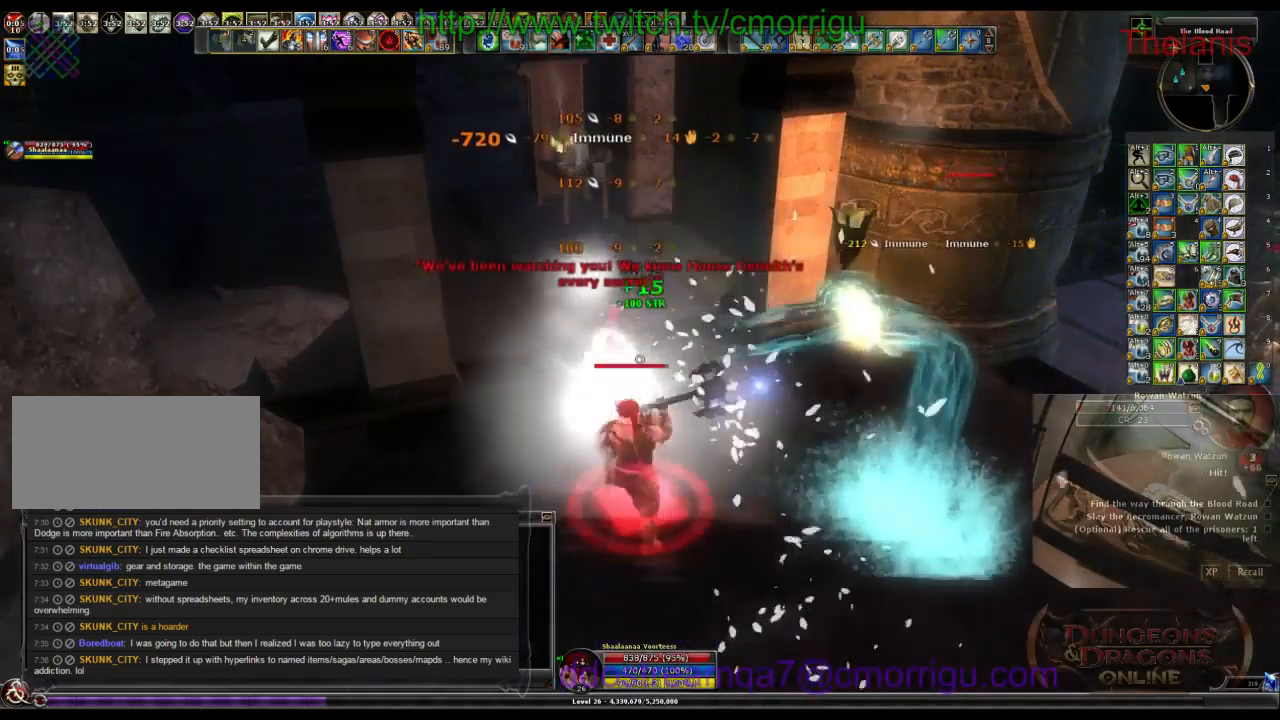
{"keys": [], "events": []}
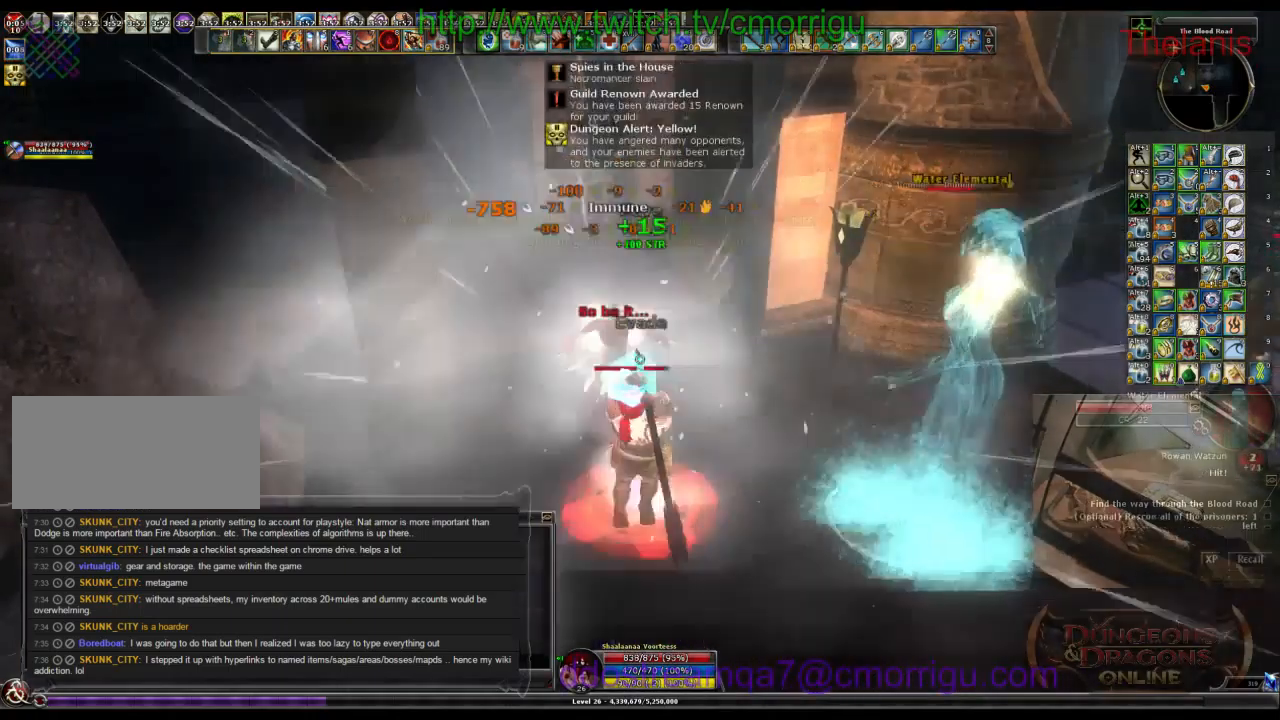
{"keys": ["1"], "events": [[433, "1", "down"]]}
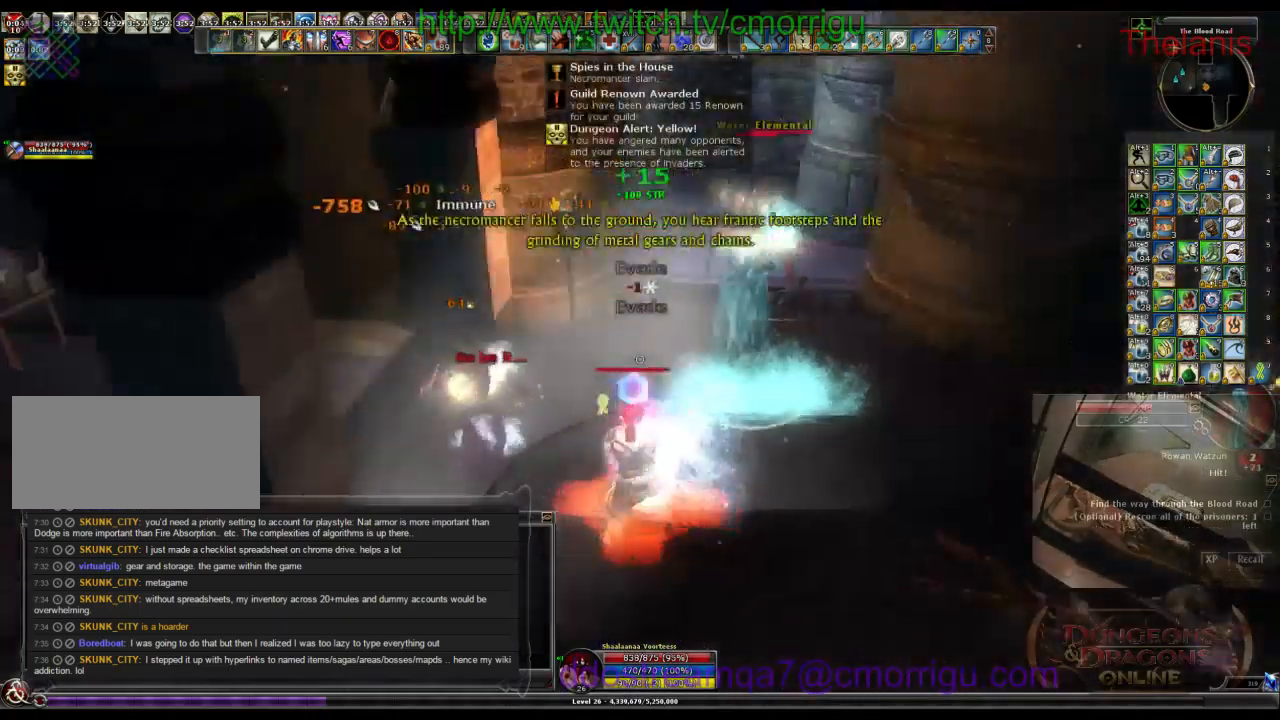
{"keys": [], "events": [[166, "1", "up"], [166, "d", "down"], [200, "w", "down"], [333, "d", "up"], [466, "w", "up"]]}
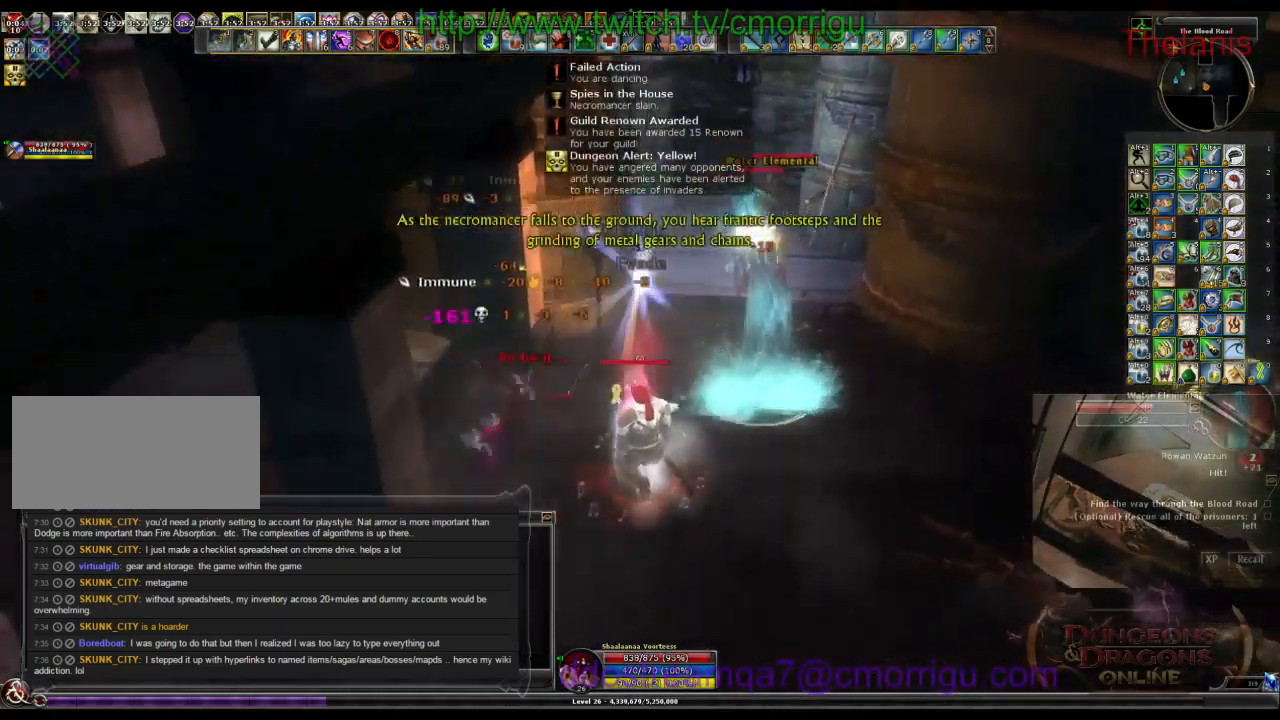
{"keys": [], "events": [[200, "2", "down"], [466, "2", "up"]]}
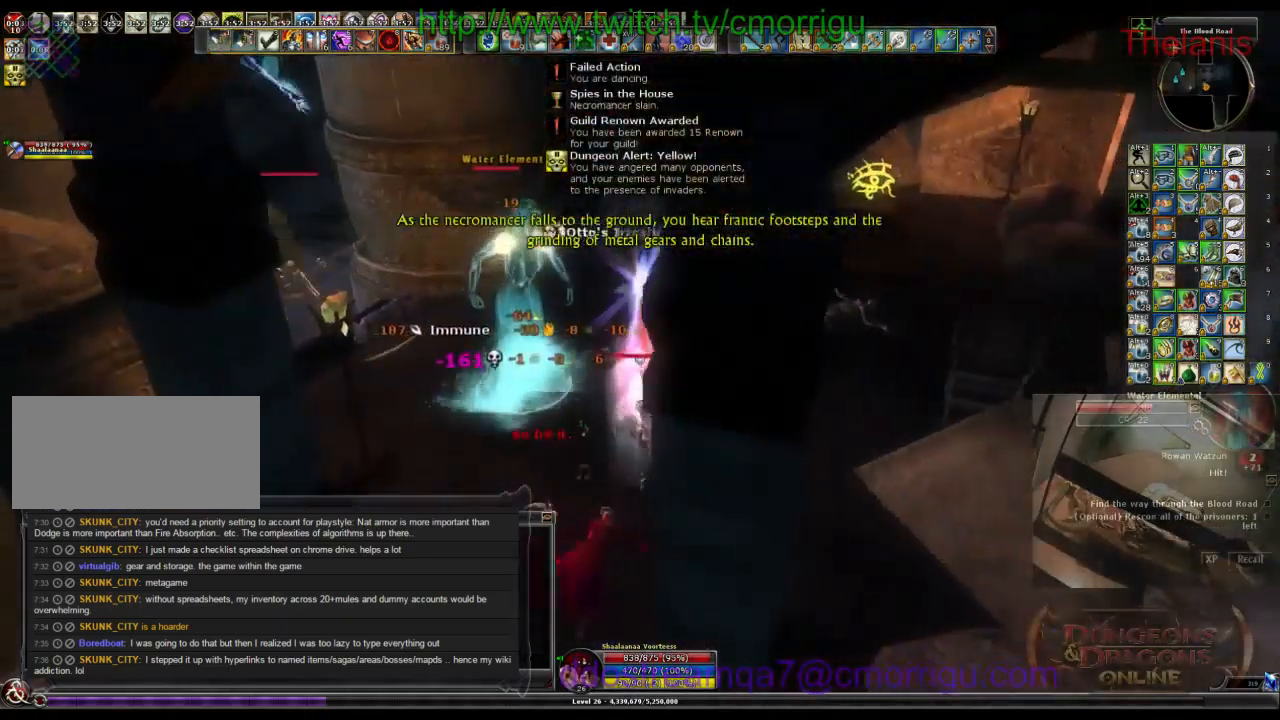
{"keys": ["d", "w"], "events": [[333, "d", "down"], [400, "w", "down"]]}
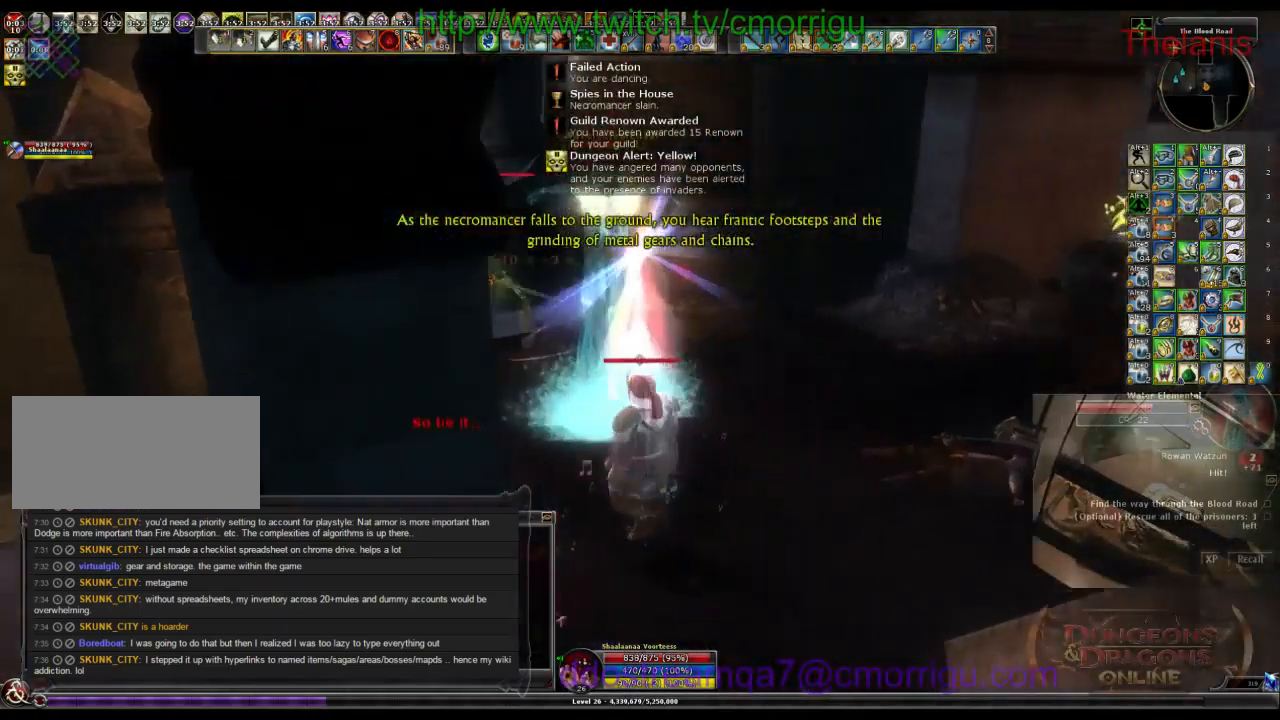
{"keys": ["w"], "events": [[466, "d", "up"]]}
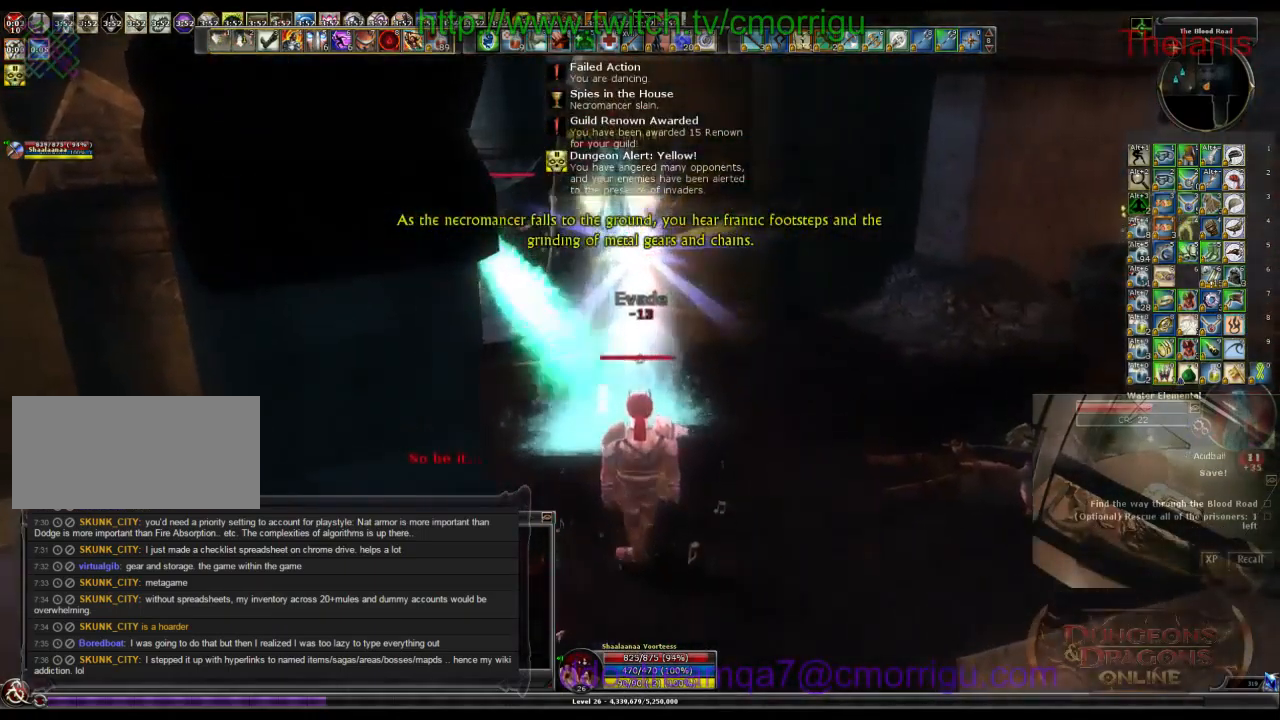
{"keys": ["w"], "events": []}
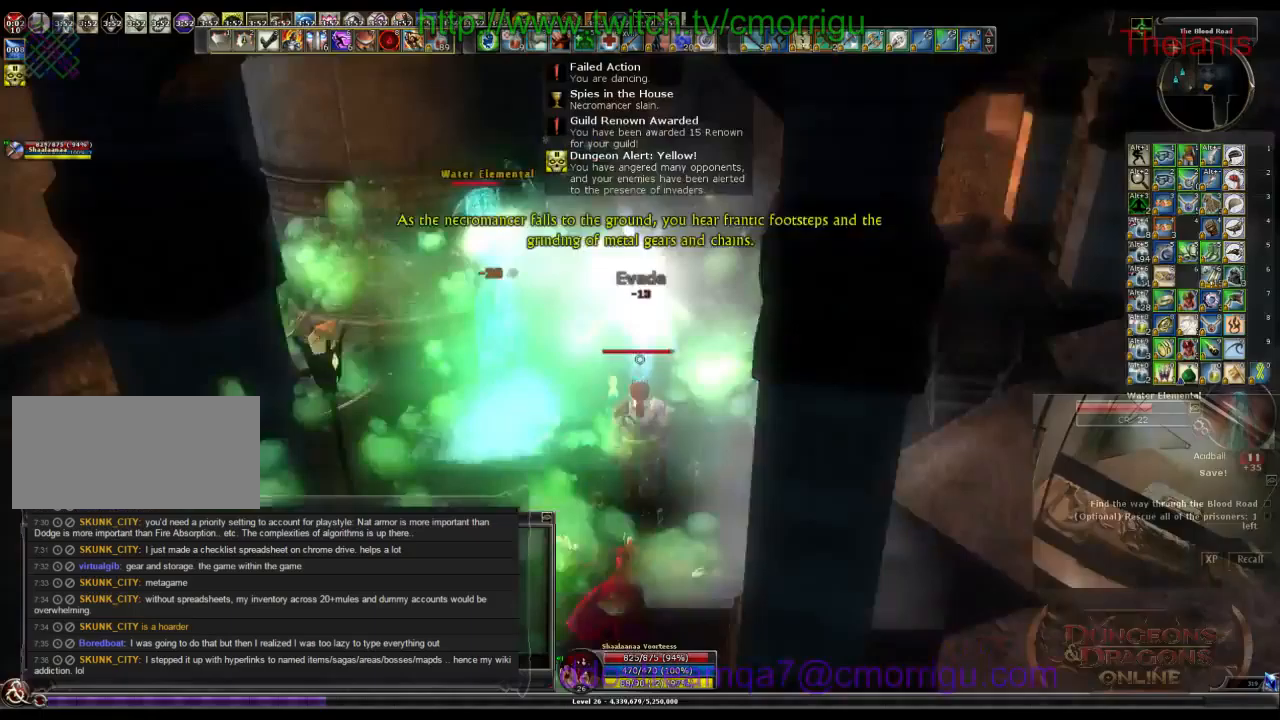
{"keys": ["w"], "events": []}
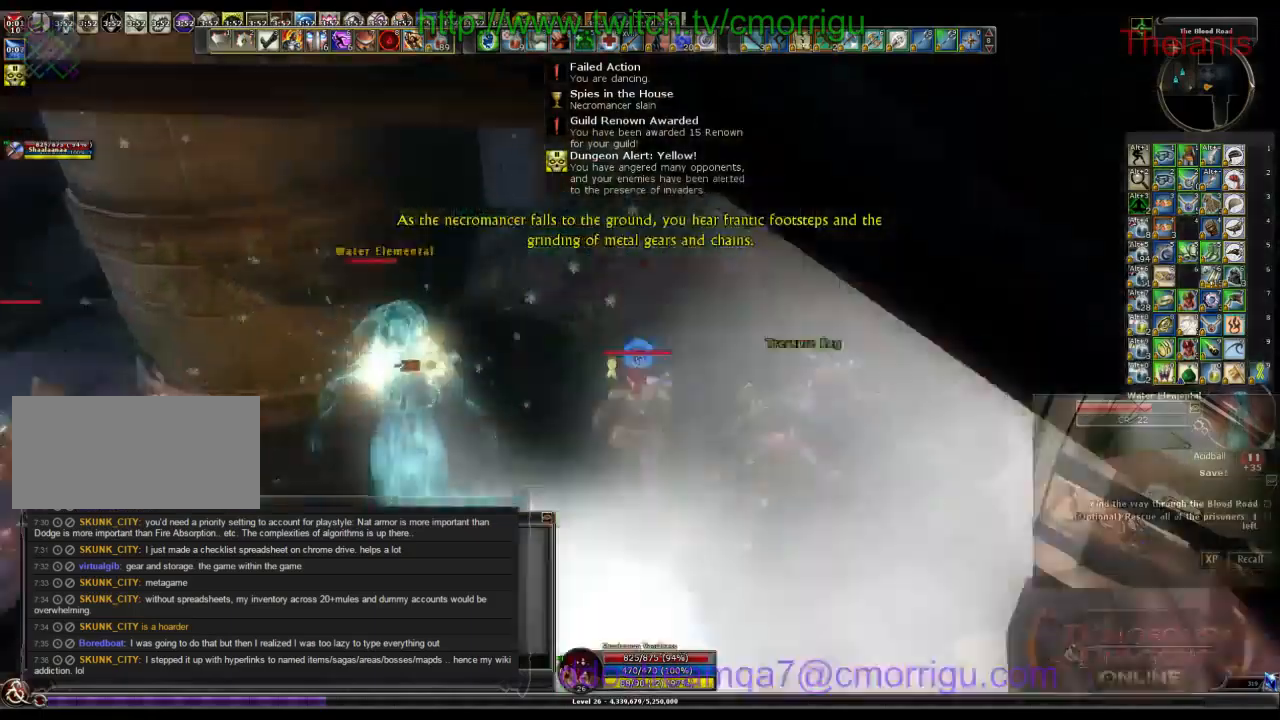
{"keys": [], "events": [[433, "w", "up"]]}
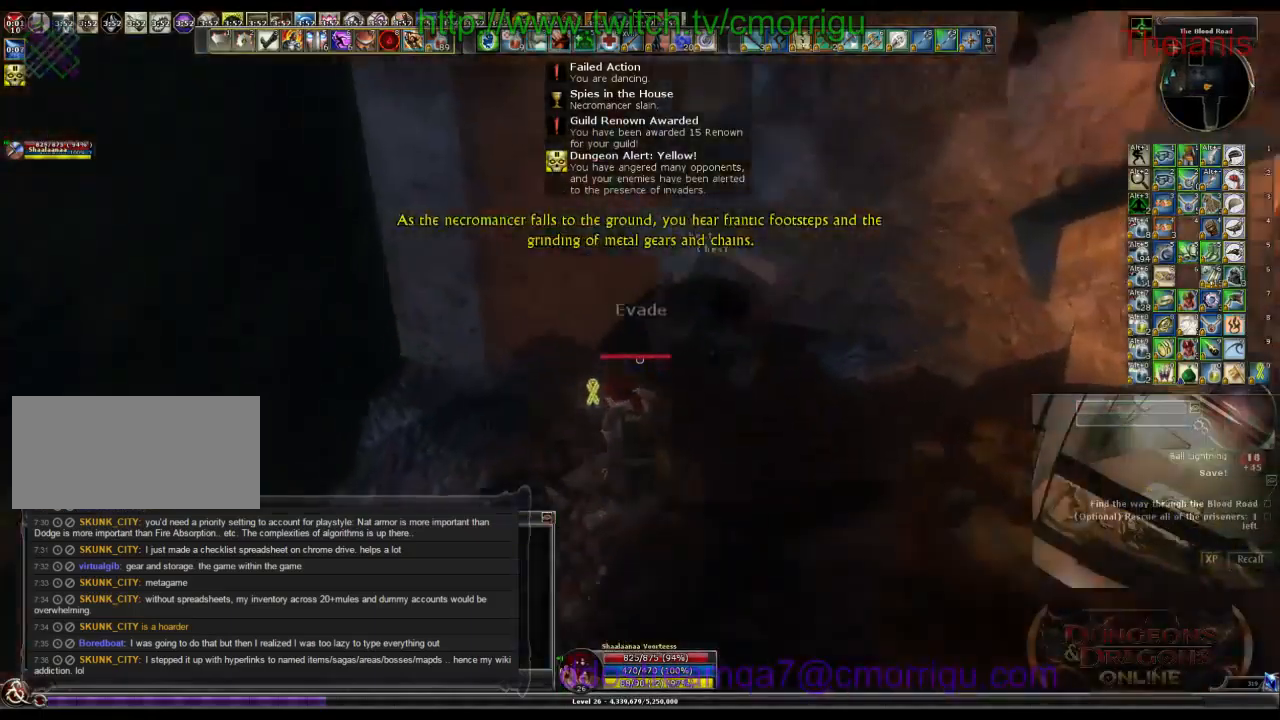
{"keys": ["a", "w"], "events": [[367, "a", "down"], [500, "w", "down"]]}
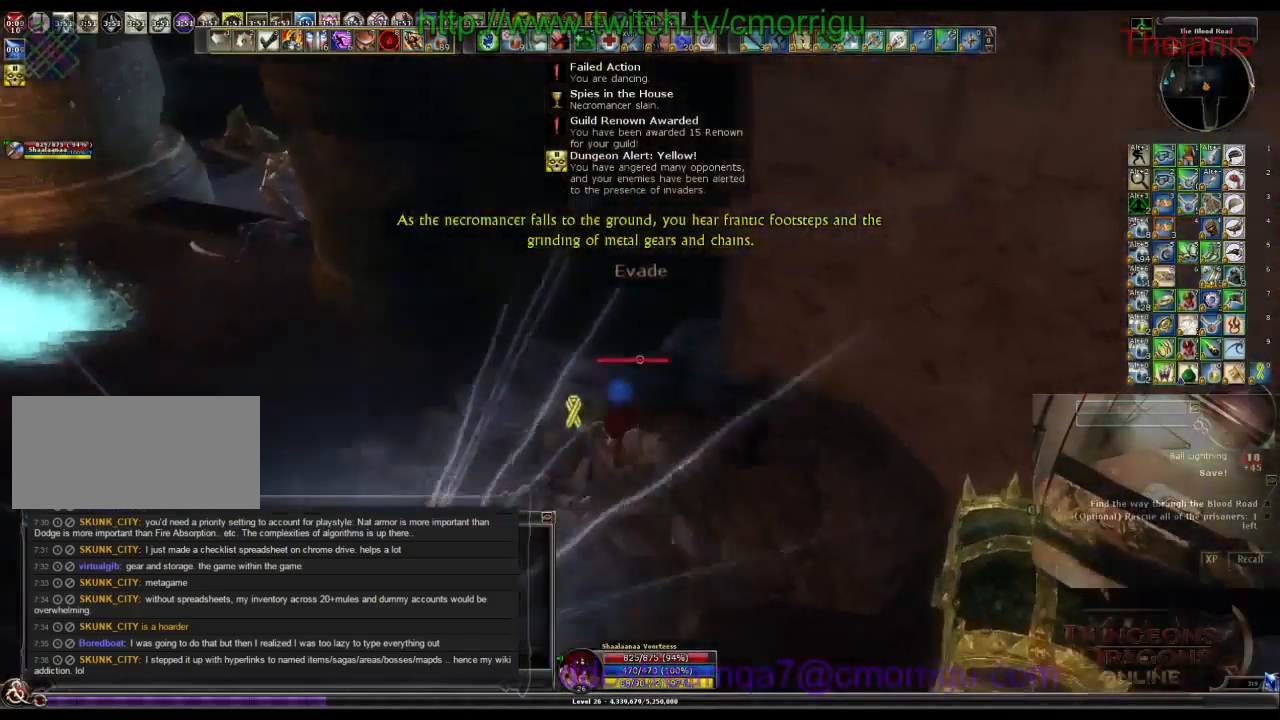
{"keys": ["a", "w"], "events": []}
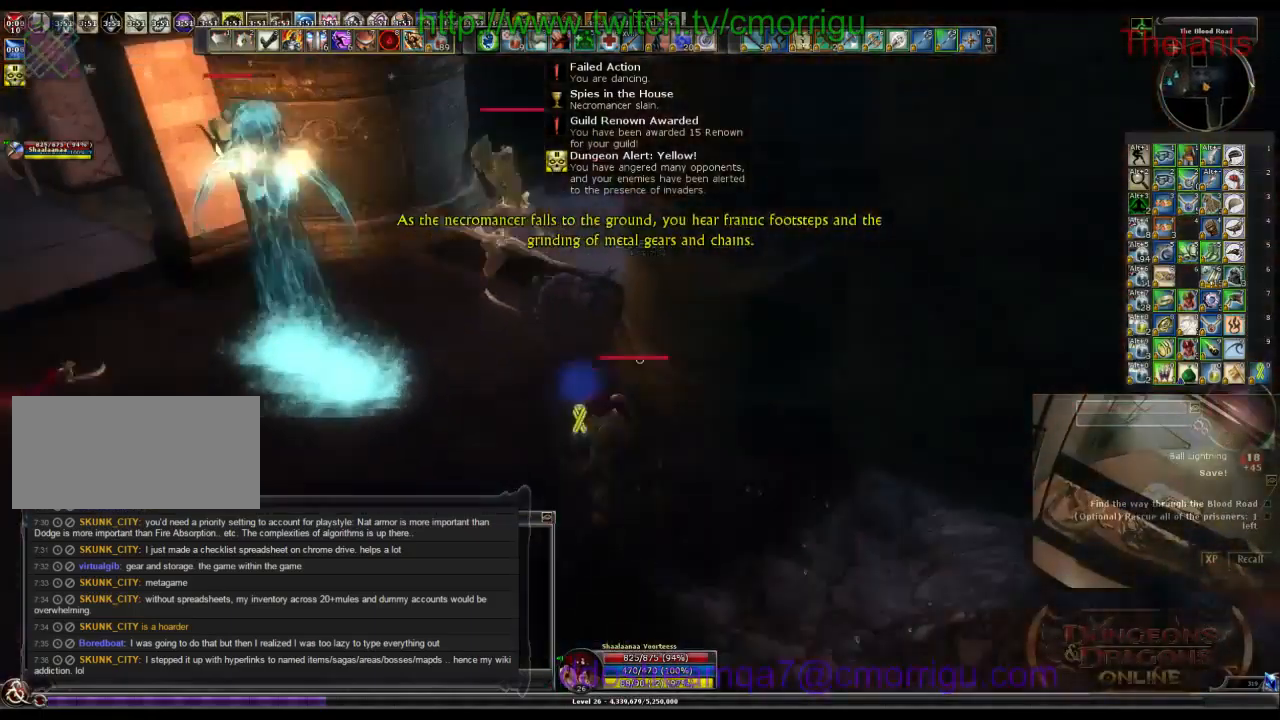
{"keys": [], "events": [[67, "a", "up"], [167, "w", "up"], [200, "1", "down"], [400, "1", "up"]]}
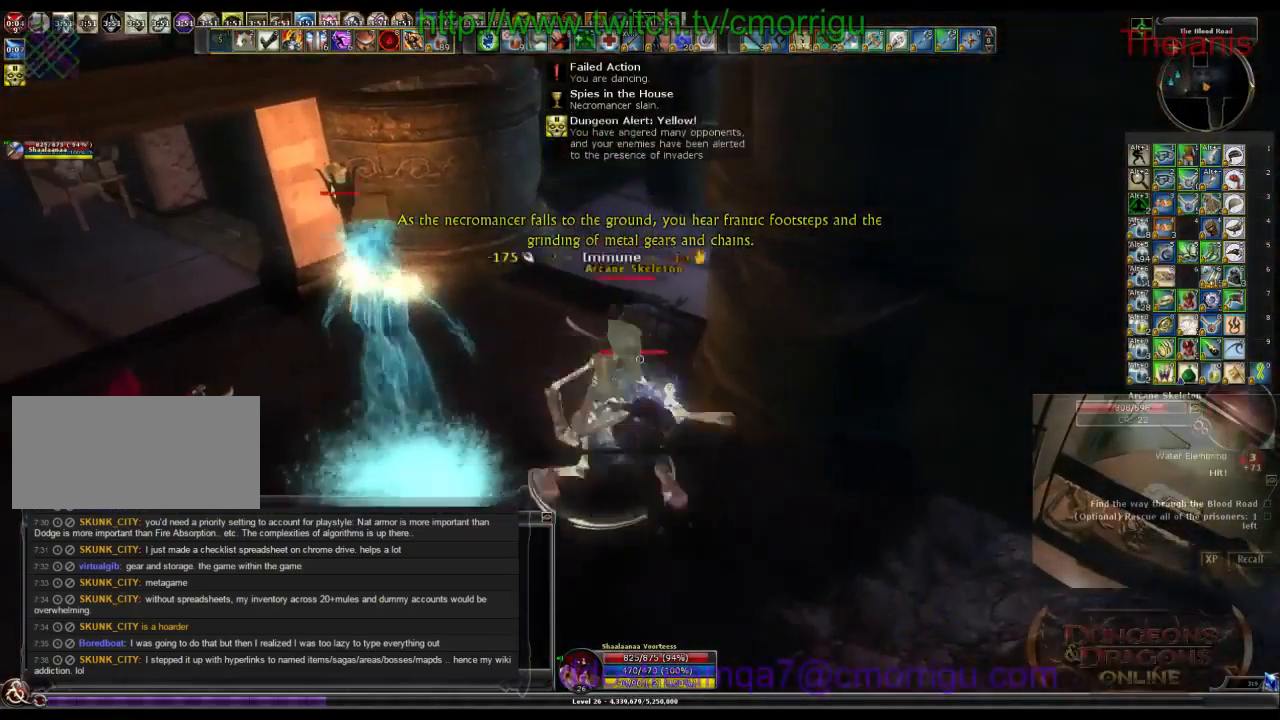
{"keys": [], "events": [[200, "2", "down"], [367, "2", "up"]]}
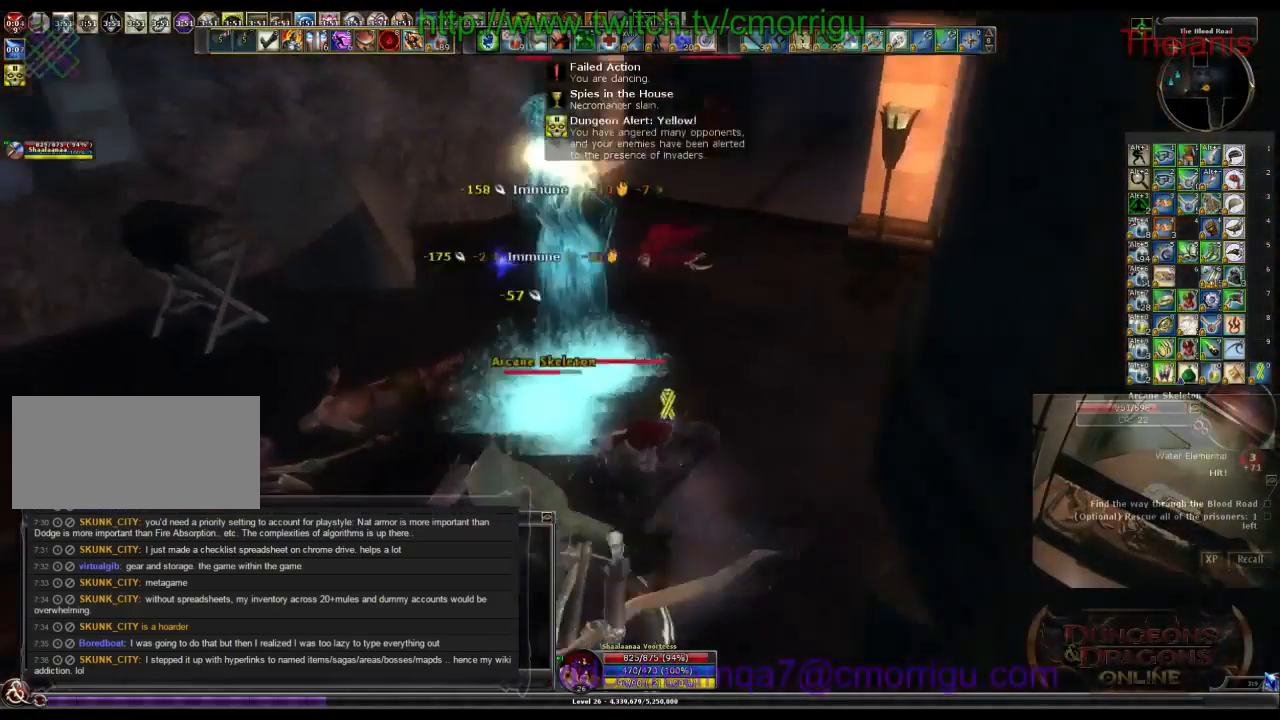
{"keys": [], "events": []}
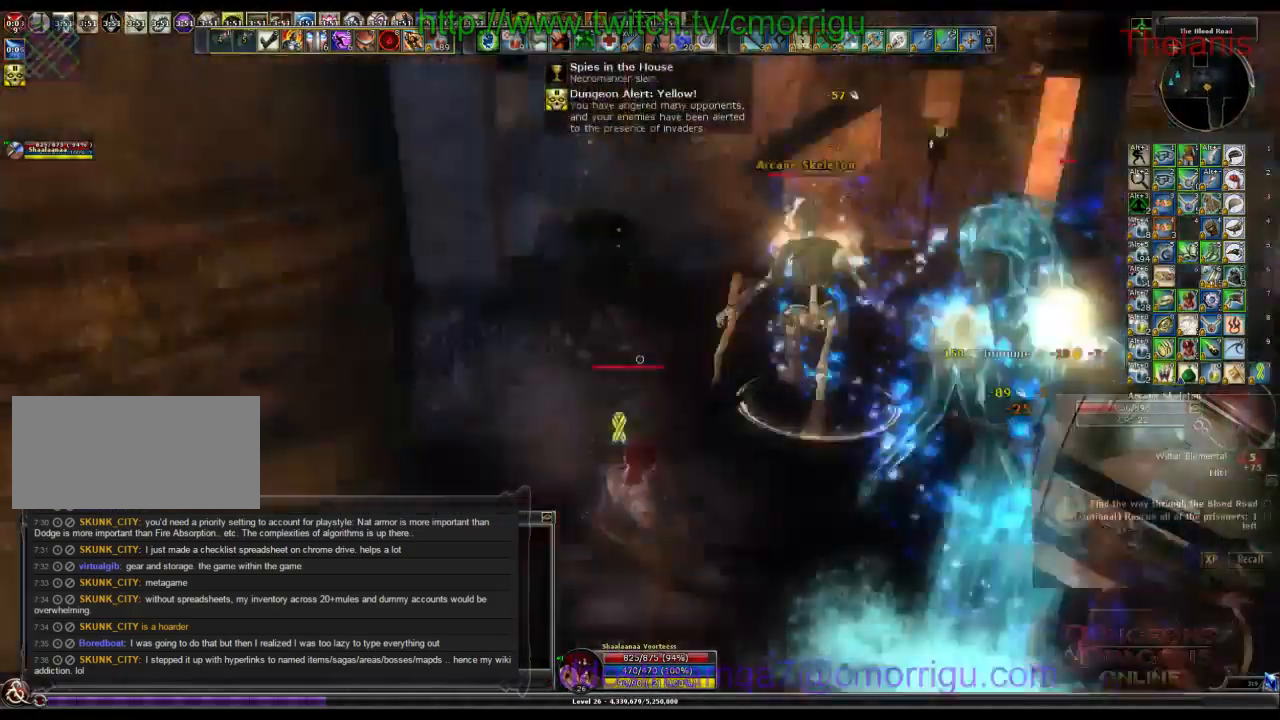
{"keys": ["w"], "events": [[267, "w", "down"]]}
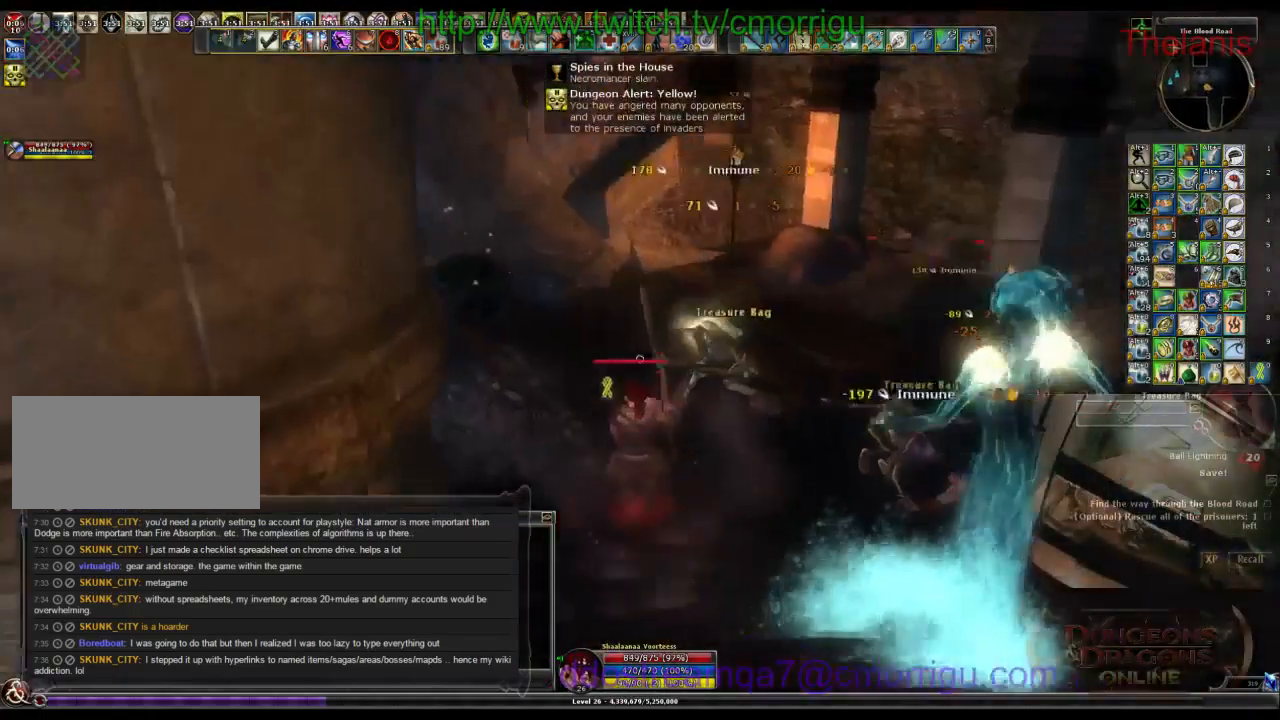
{"keys": [], "events": [[33, "w", "up"]]}
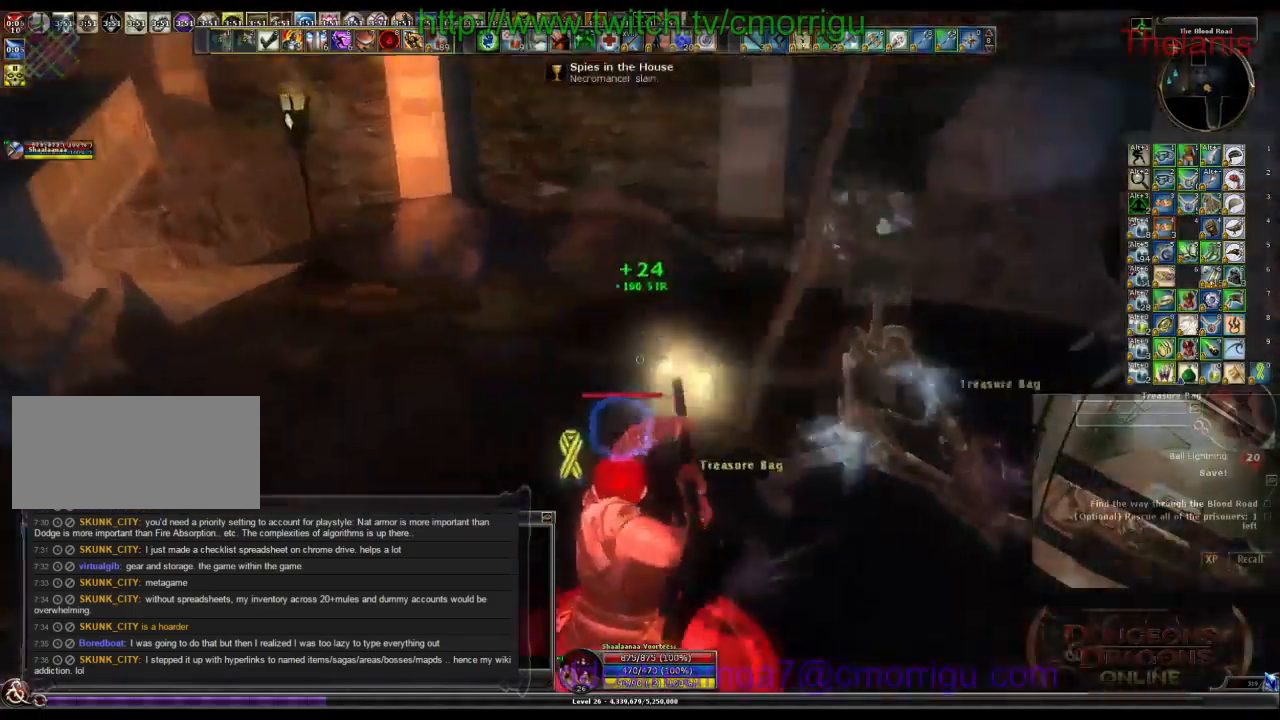
{"keys": ["w"], "events": [[233, "d", "down"], [267, "w", "down"], [467, "d", "up"]]}